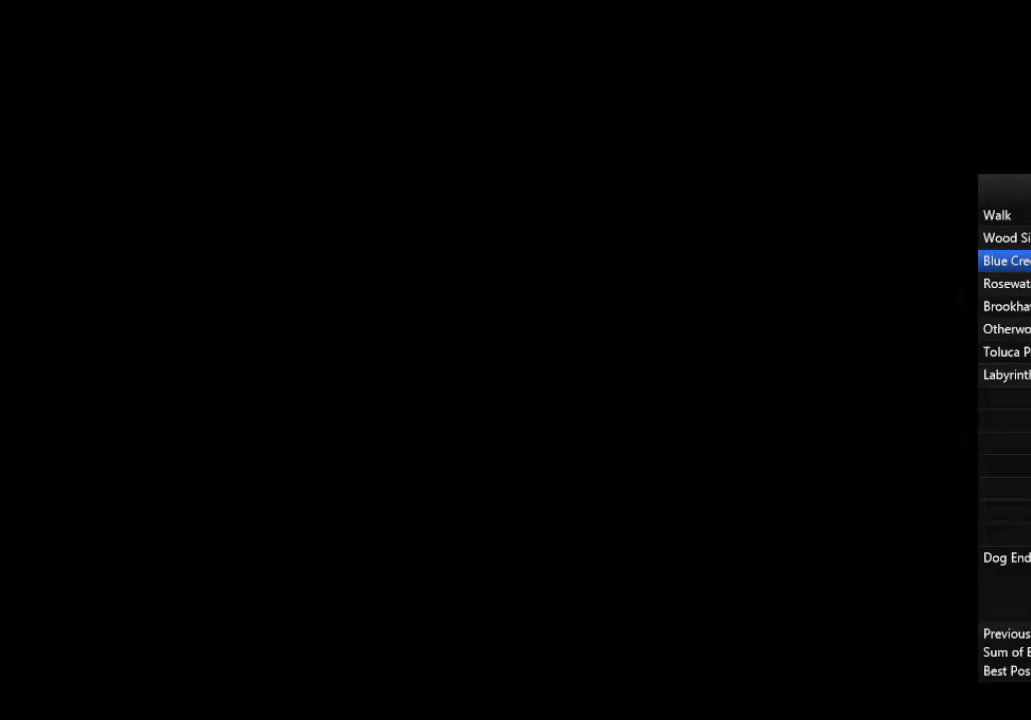
Gameplay with a controller (PlayStation layout); each line is a JSON object with the inputs held at the frame after it. "events" lists button and stick changes between this image and that frame as [ms after this image, input, new state], when the widget could be followed in between.
{"buttons": [], "left_stick": "left", "right_stick": "center", "events": []}
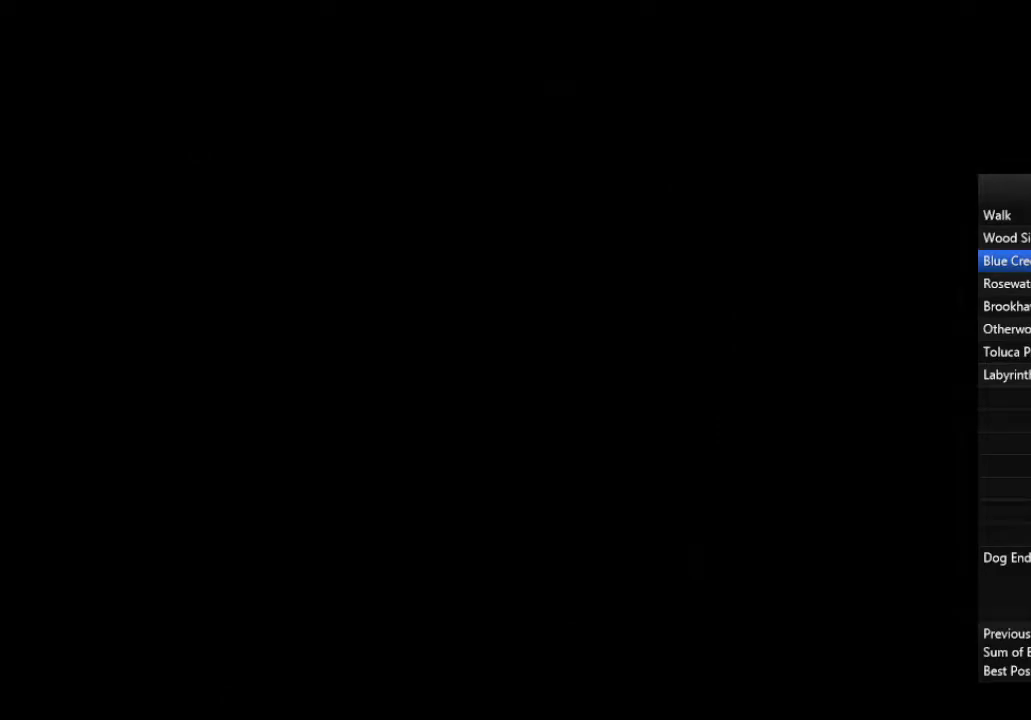
{"buttons": [], "left_stick": "left", "right_stick": "center", "events": []}
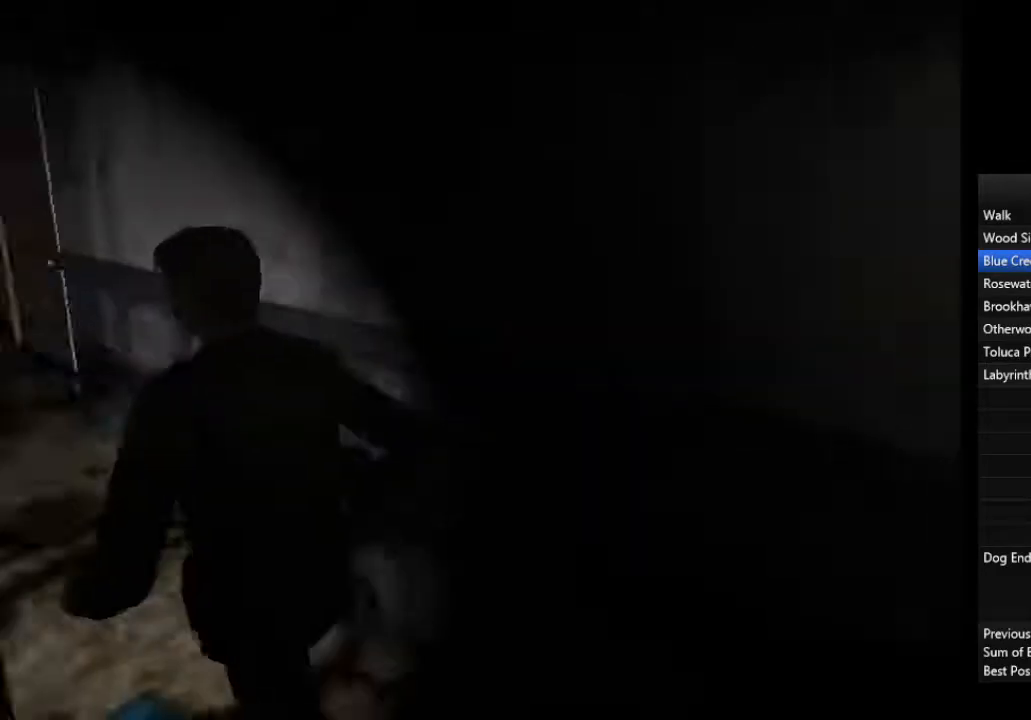
{"buttons": [], "left_stick": "up-left", "right_stick": "center", "events": [[200, "left_stick", "up-left"]]}
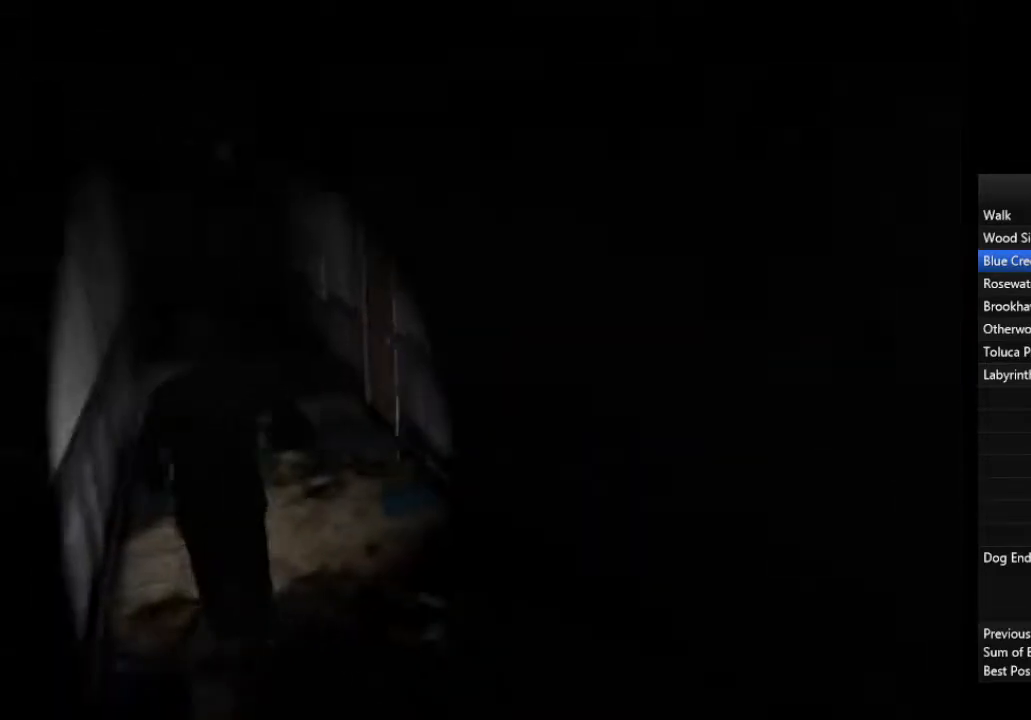
{"buttons": [], "left_stick": "up", "right_stick": "center", "events": [[167, "left_stick", "up"]]}
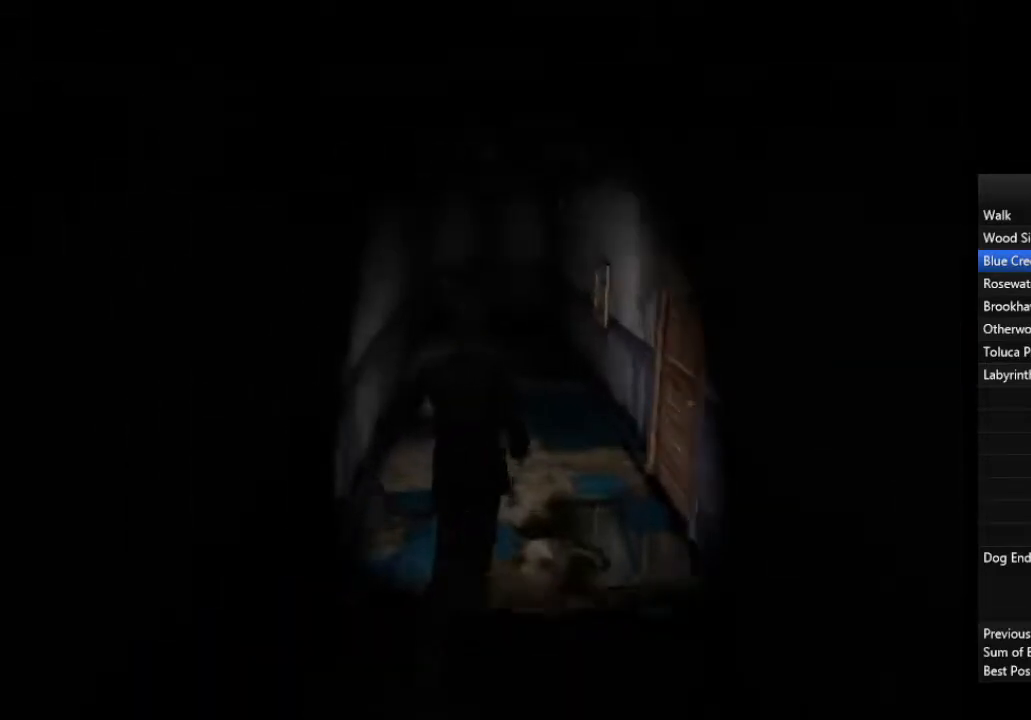
{"buttons": [], "left_stick": "up", "right_stick": "center", "events": []}
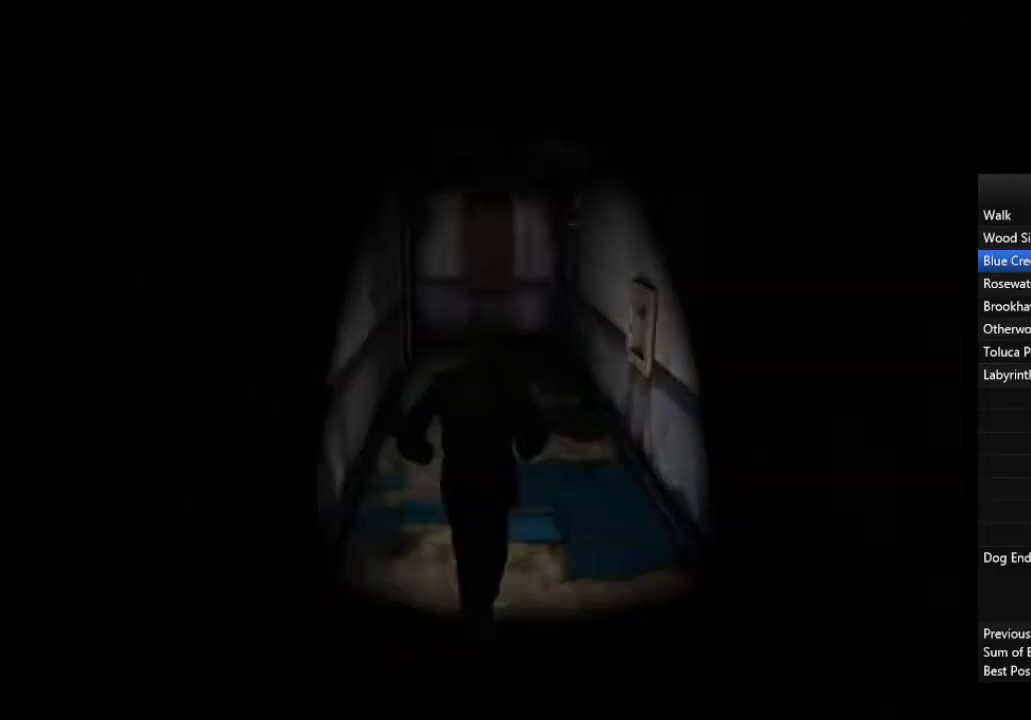
{"buttons": [], "left_stick": "up", "right_stick": "center", "events": []}
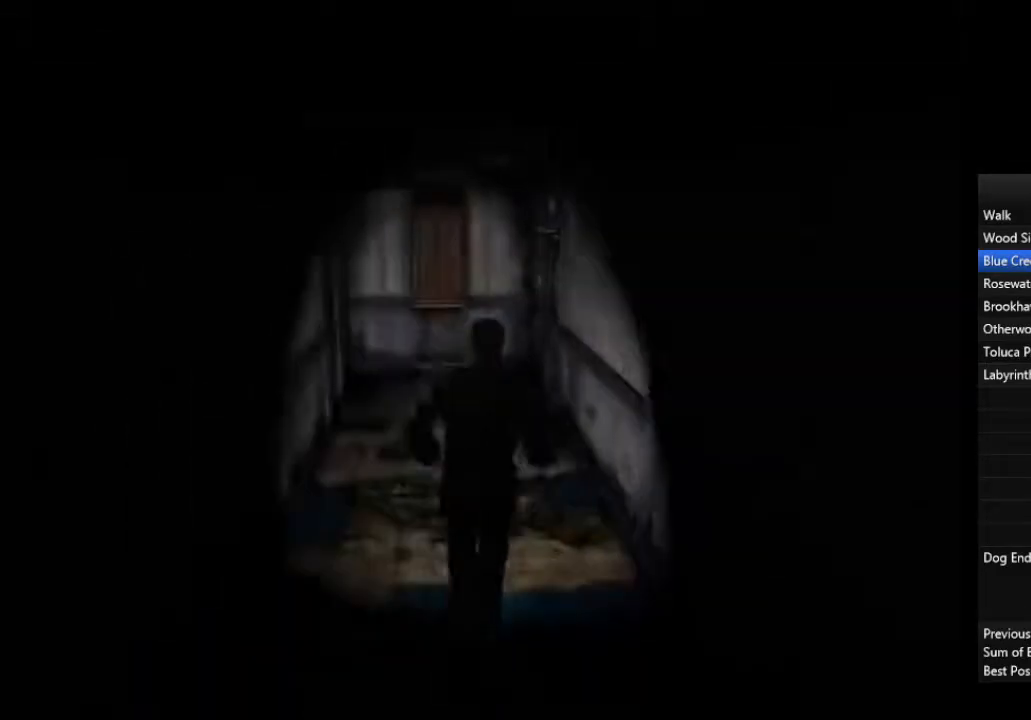
{"buttons": [], "left_stick": "up", "right_stick": "center", "events": []}
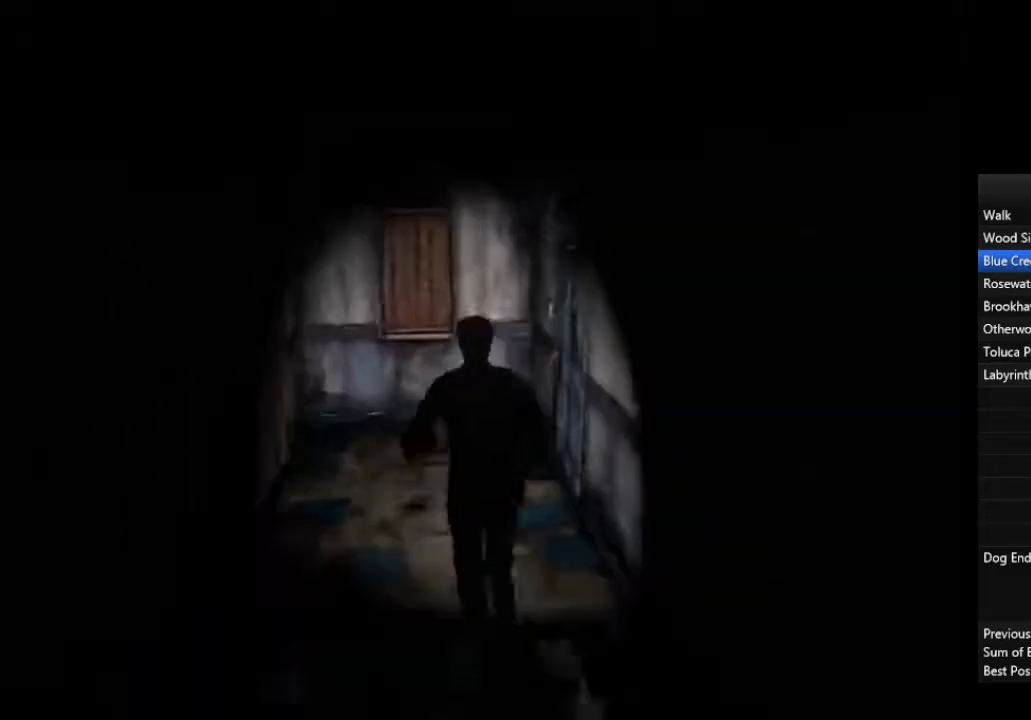
{"buttons": ["CROSS"], "left_stick": "up", "right_stick": "center", "events": [[400, "CROSS", "down"], [467, "CROSS", "up"], [500, "CROSS", "down"]]}
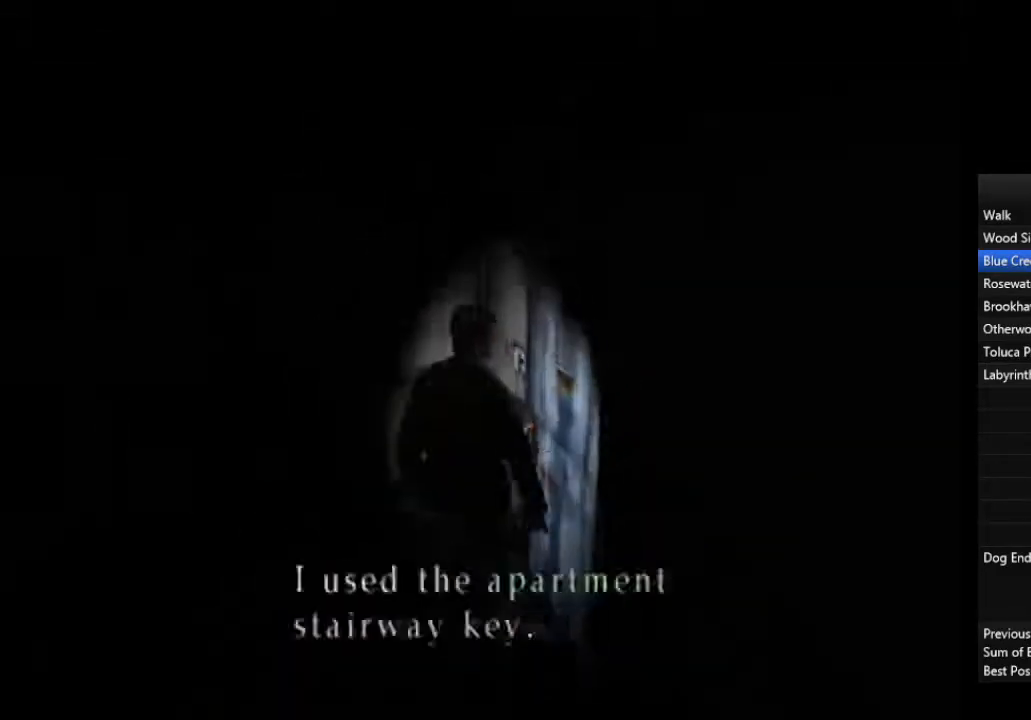
{"buttons": [], "left_stick": "down-left", "right_stick": "center", "events": [[67, "CROSS", "up"], [100, "CROSS", "down"], [167, "CROSS", "up"], [200, "CROSS", "down"], [267, "CROSS", "up"], [333, "left_stick", "left"], [500, "left_stick", "down-left"]]}
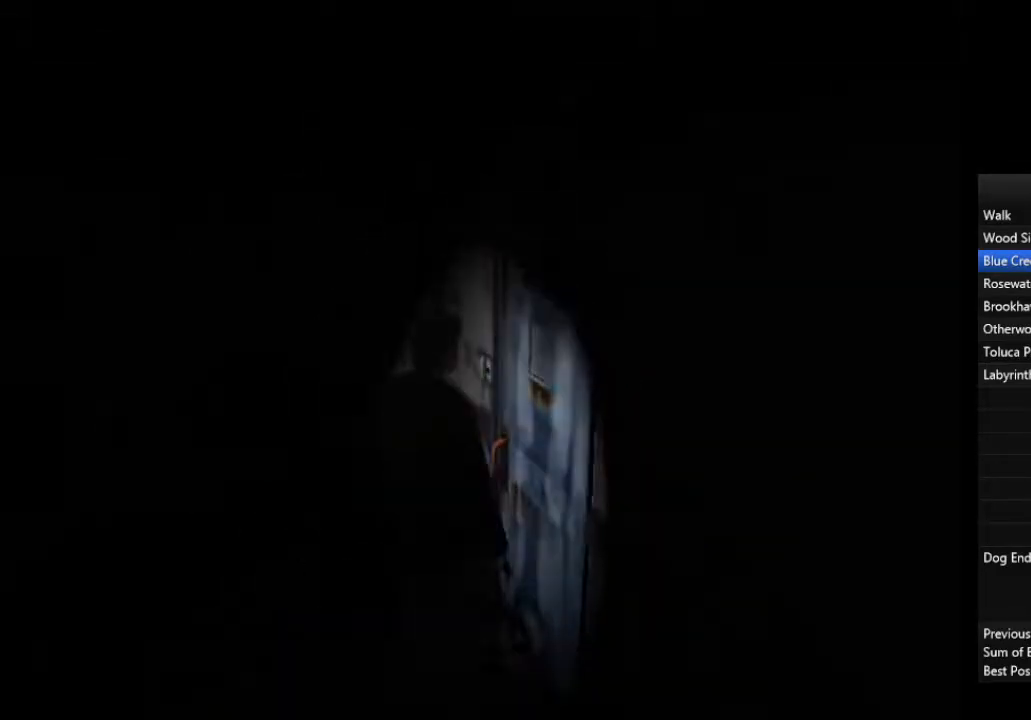
{"buttons": [], "left_stick": "down-left", "right_stick": "center", "events": []}
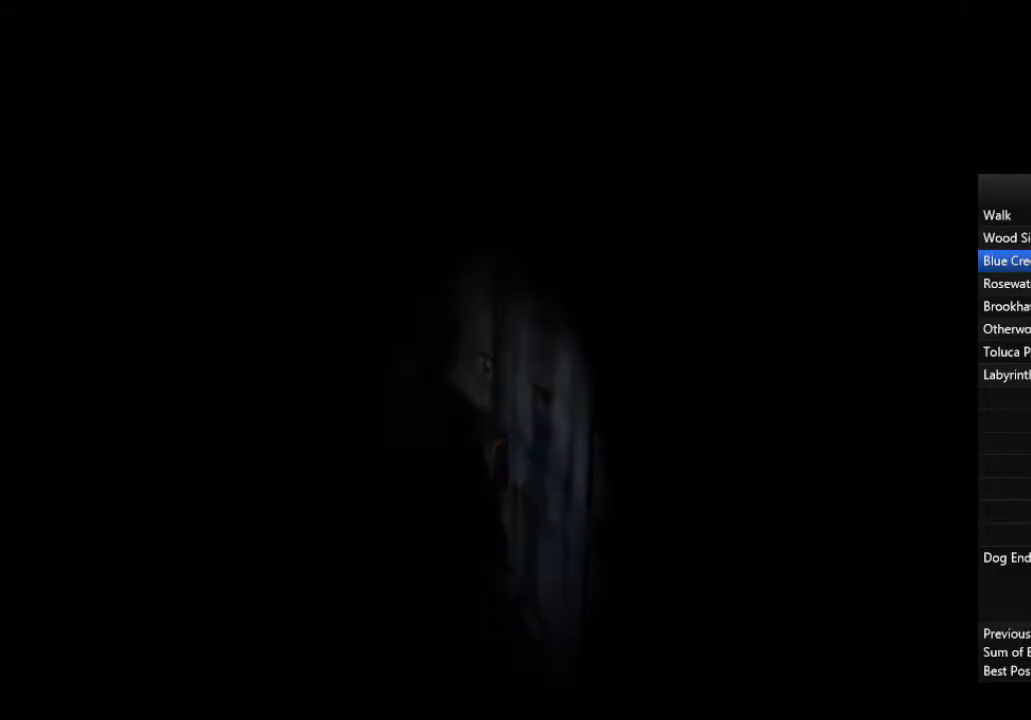
{"buttons": [], "left_stick": "down-left", "right_stick": "center", "events": []}
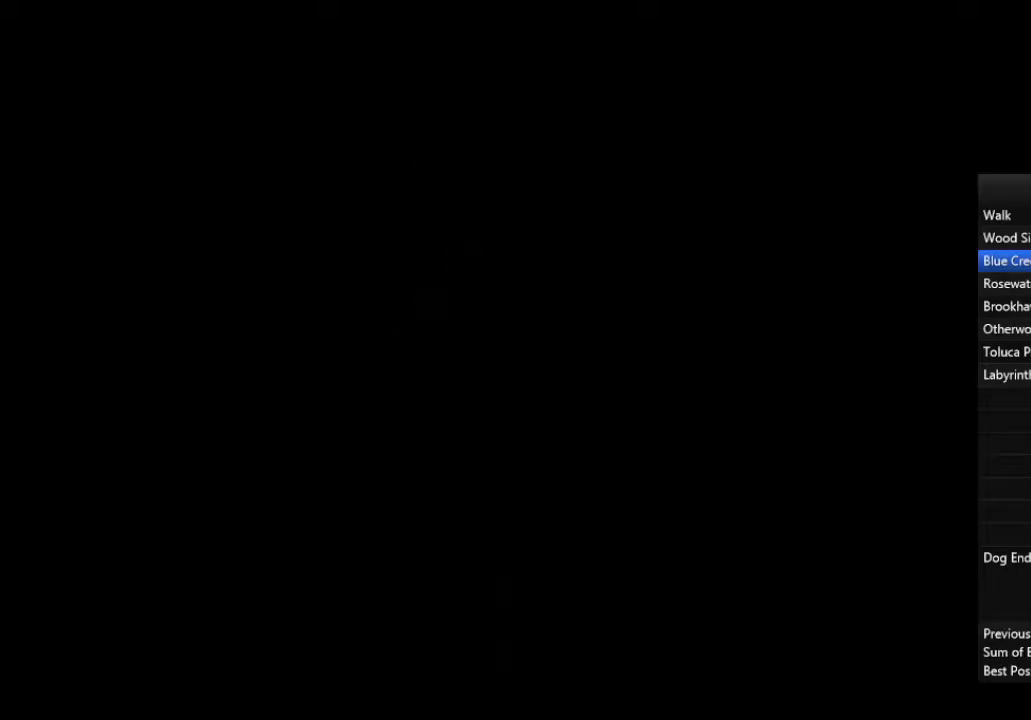
{"buttons": [], "left_stick": "down-left", "right_stick": "center", "events": []}
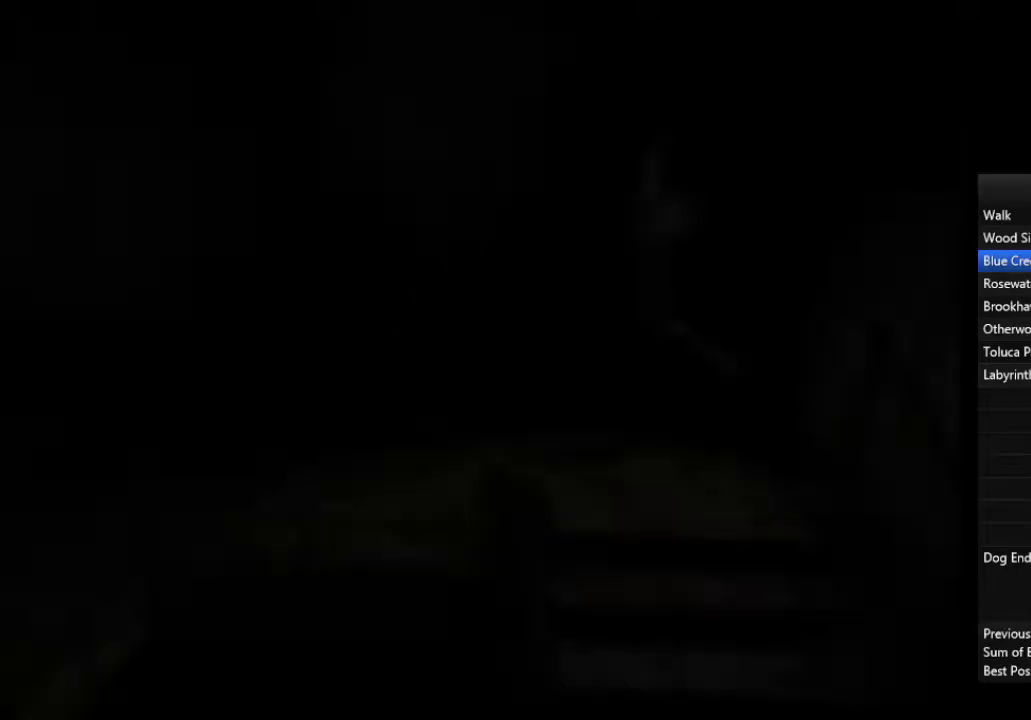
{"buttons": [], "left_stick": "down-left", "right_stick": "center", "events": []}
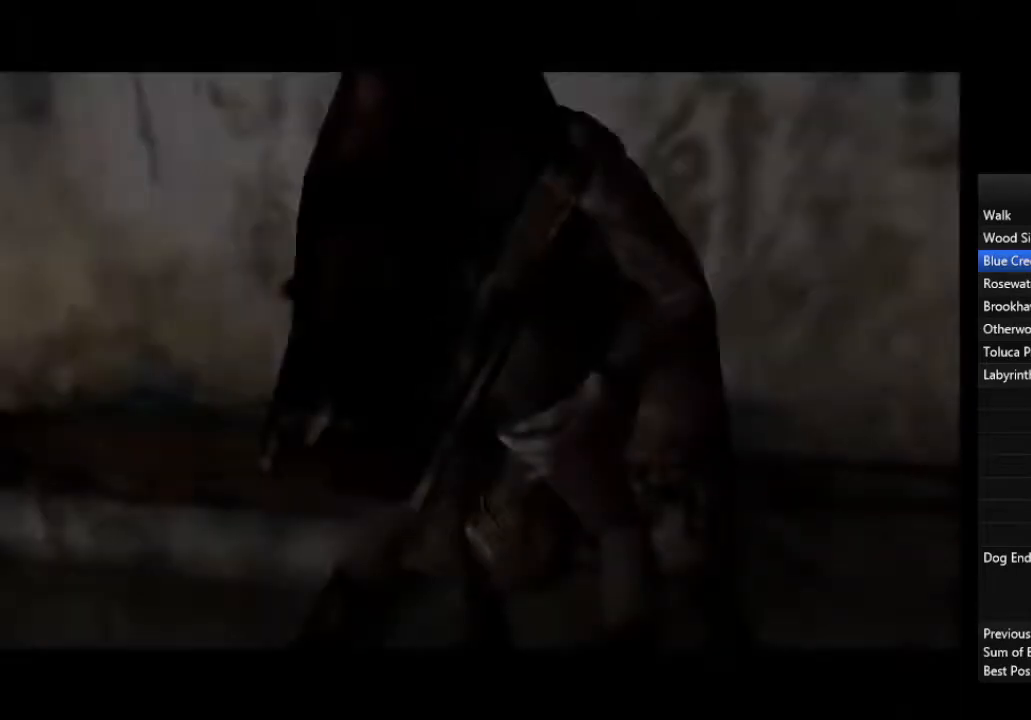
{"buttons": [], "left_stick": "down-left", "right_stick": "center", "events": [[200, "R2", "down"], [333, "R2", "up"]]}
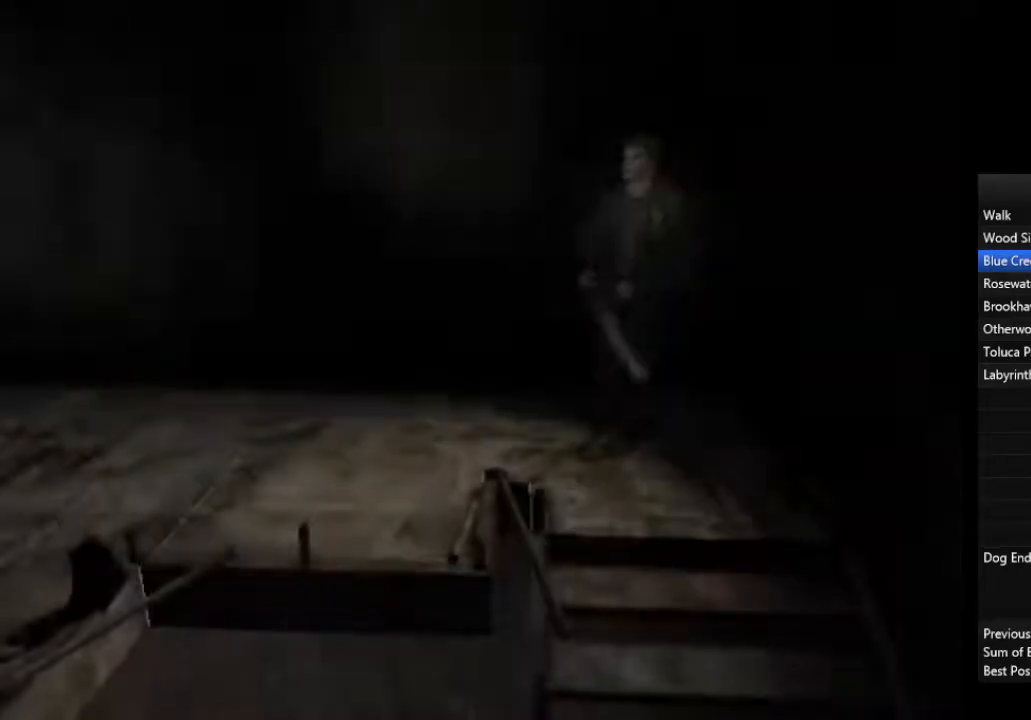
{"buttons": ["CROSS", "START"], "left_stick": "down-left", "right_stick": "center", "events": [[433, "CROSS", "down"], [433, "START", "down"]]}
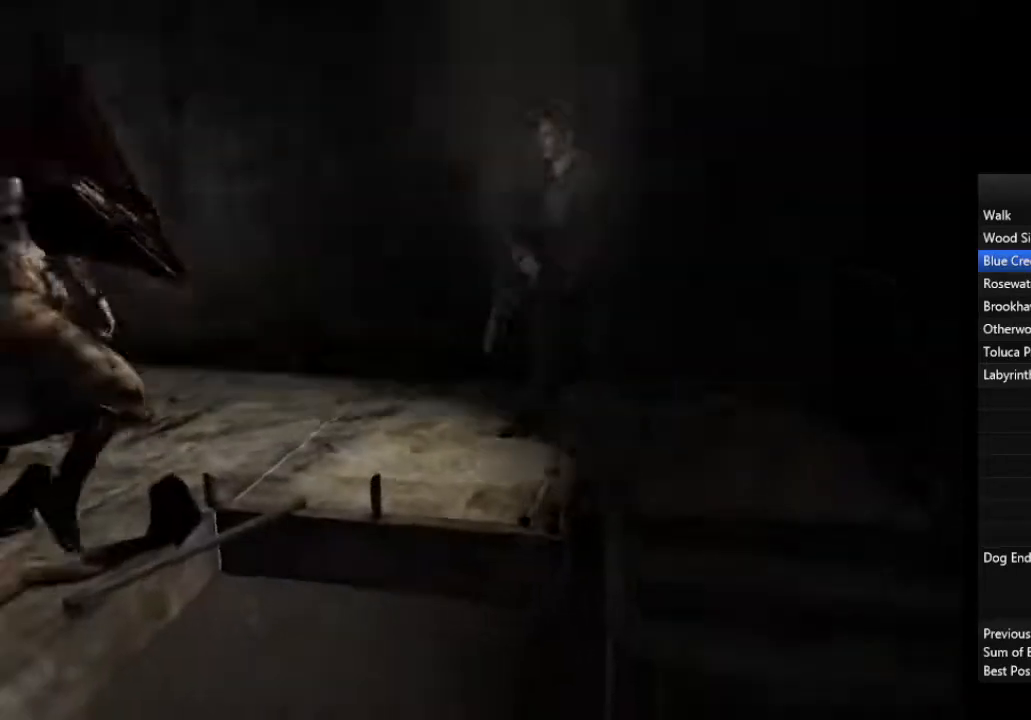
{"buttons": ["CROSS", "START"], "left_stick": "center", "right_stick": "center", "events": [[33, "CROSS", "up"], [67, "CROSS", "down"], [133, "CROSS", "up"], [200, "CROSS", "down"], [267, "CROSS", "up"], [267, "left_stick", "center"], [333, "CROSS", "down"], [400, "CROSS", "up"], [467, "CROSS", "down"]]}
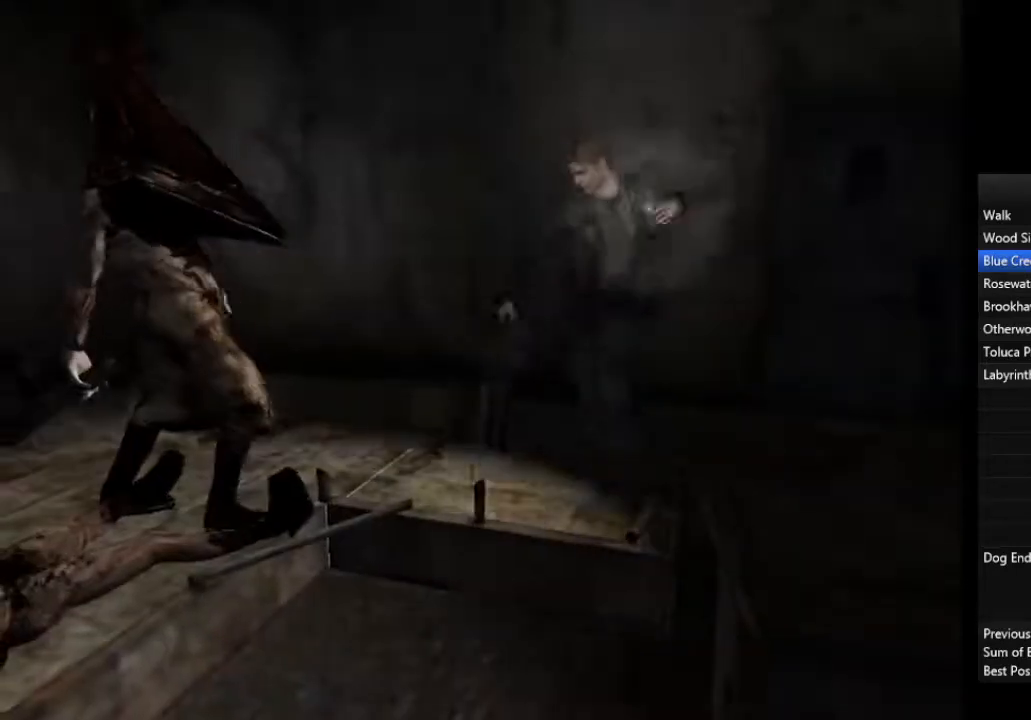
{"buttons": ["CROSS", "START"], "left_stick": "center", "right_stick": "center"}
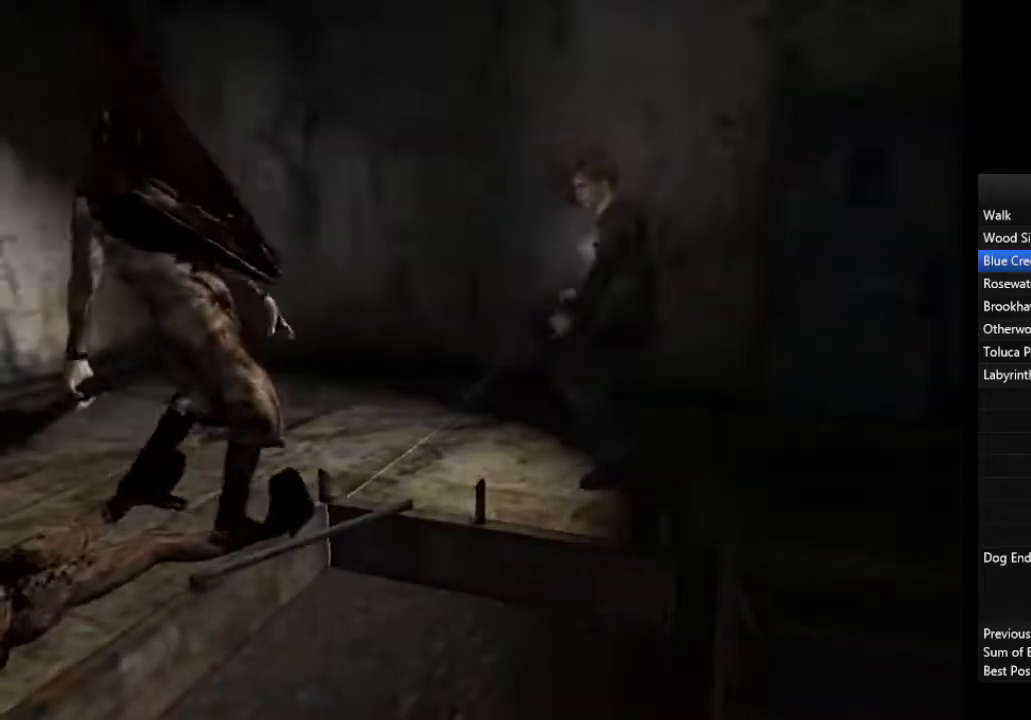
{"buttons": ["START"], "left_stick": "center", "right_stick": "center", "events": [[100, "CROSS", "up"], [167, "CROSS", "down"], [200, "CROSS", "up"], [300, "CROSS", "down"], [367, "CROSS", "up"], [433, "CROSS", "down"], [500, "CROSS", "up"]]}
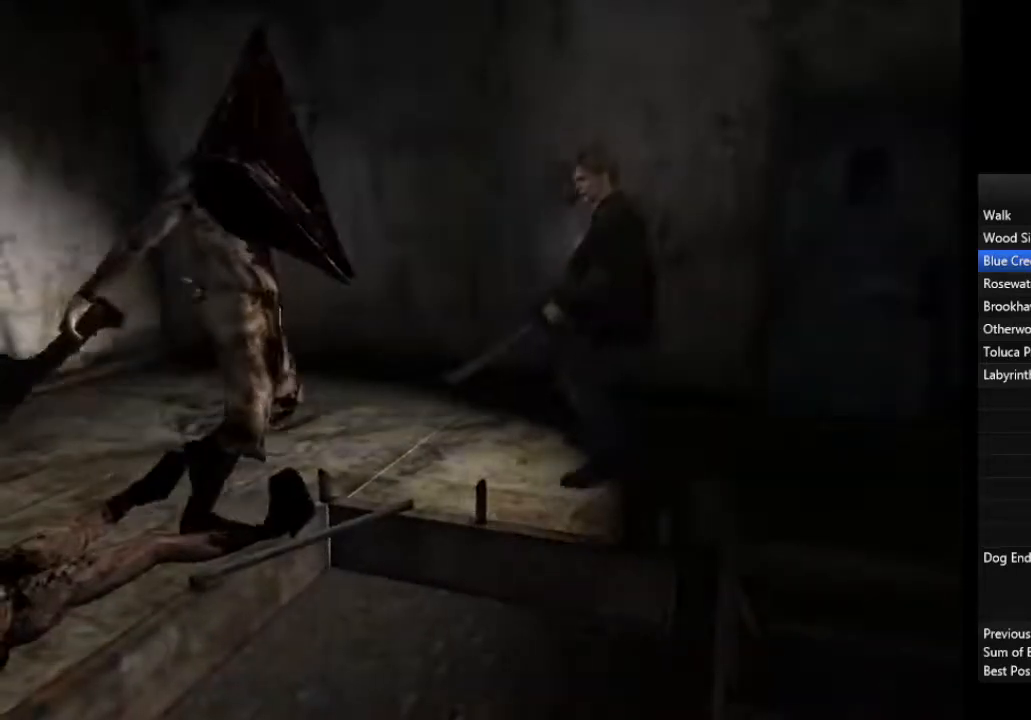
{"buttons": ["START"], "left_stick": "center", "right_stick": "center", "events": [[67, "CROSS", "down"], [133, "CROSS", "up"], [200, "CROSS", "down"], [267, "CROSS", "up"]]}
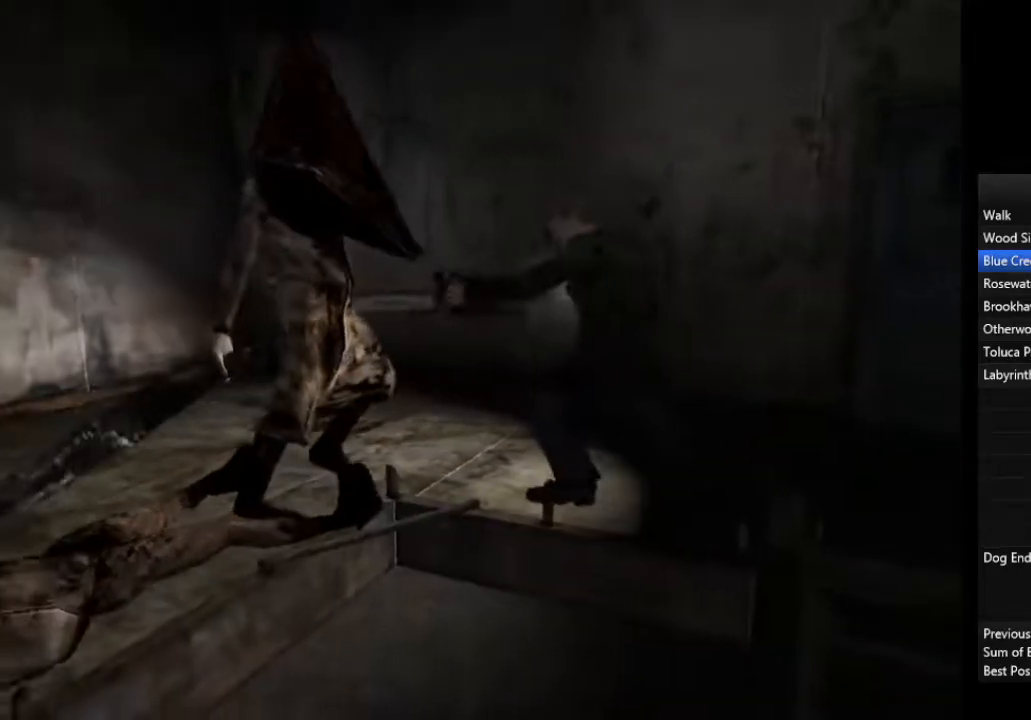
{"buttons": [], "left_stick": "up-left", "right_stick": "center", "events": [[233, "left_stick", "up-left"], [300, "START", "up"]]}
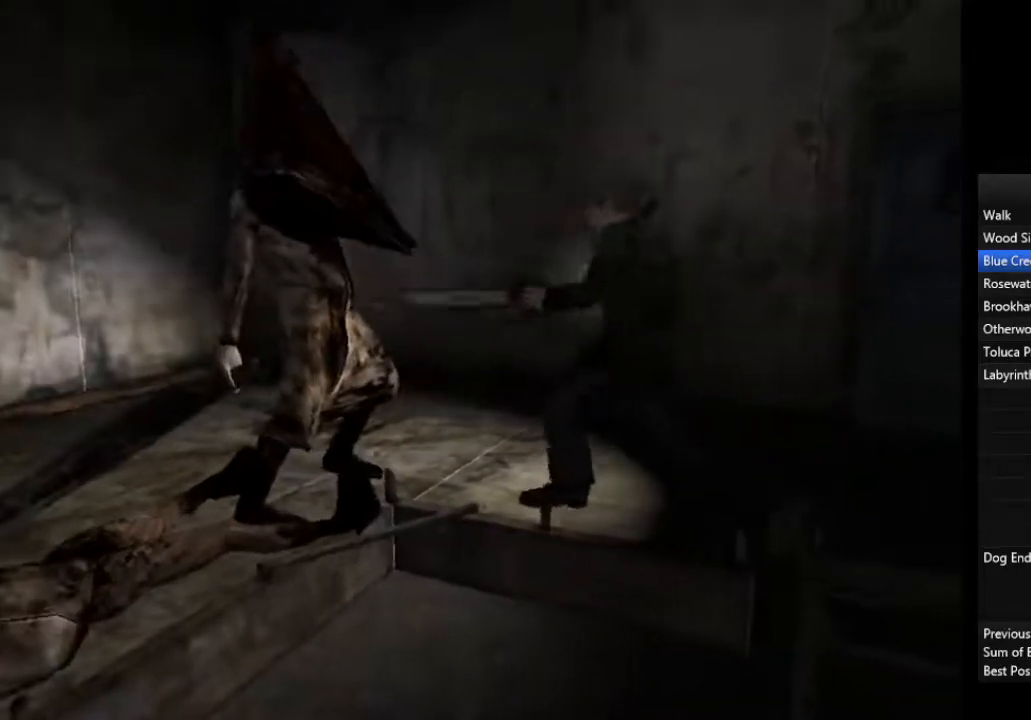
{"buttons": [], "left_stick": "up-left", "right_stick": "center", "events": []}
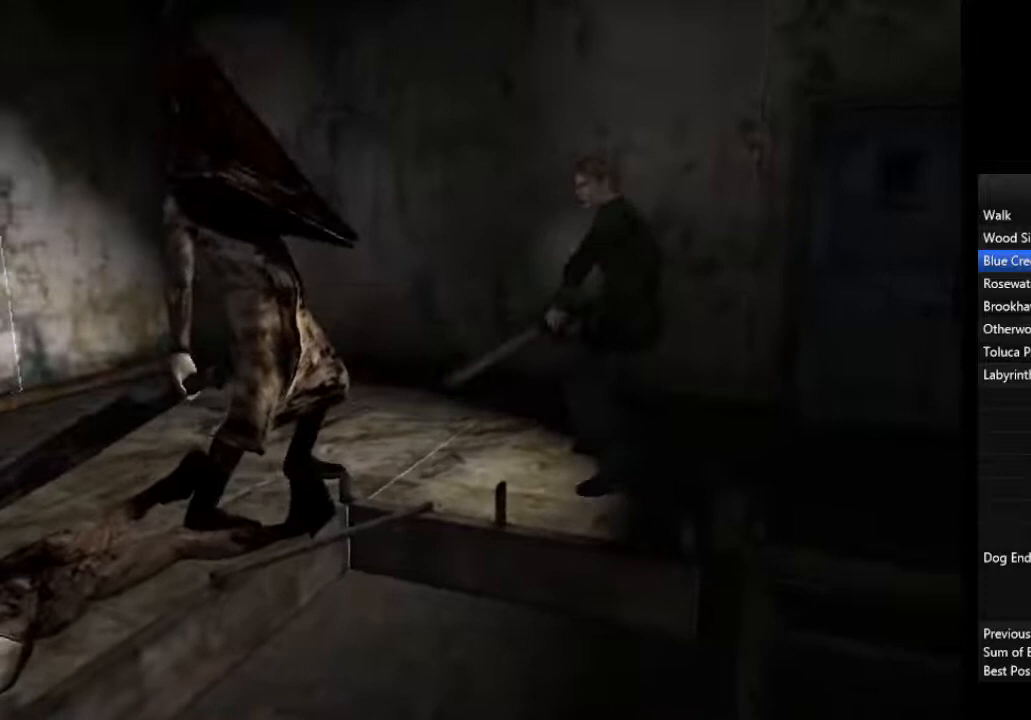
{"buttons": [], "left_stick": "up-left", "right_stick": "center", "events": []}
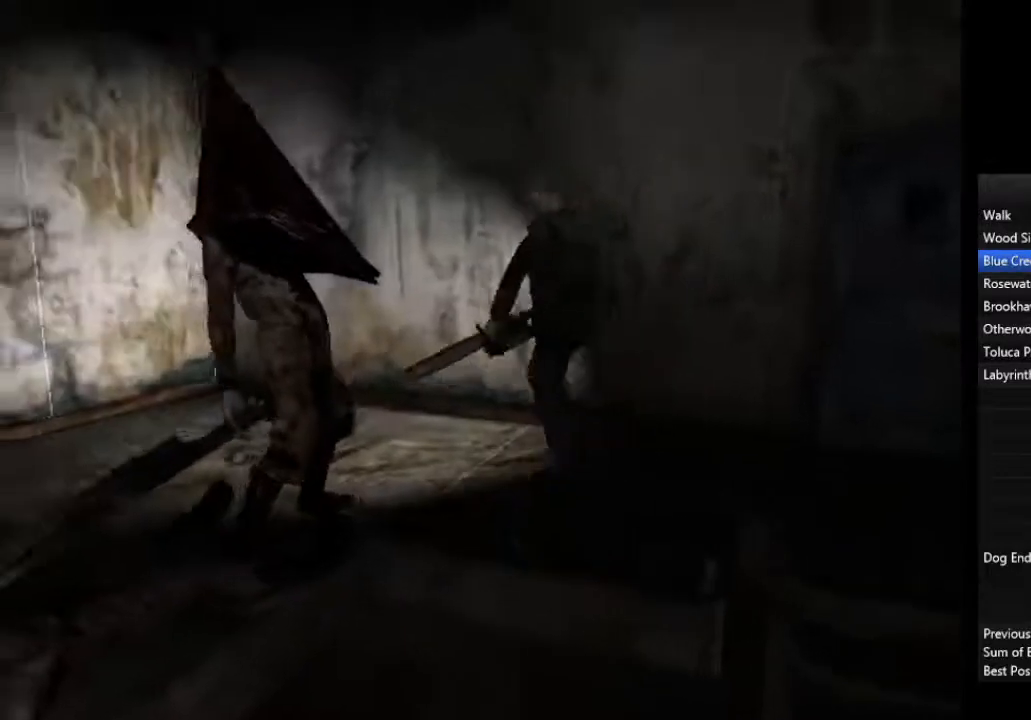
{"buttons": [], "left_stick": "up-left", "right_stick": "center", "events": []}
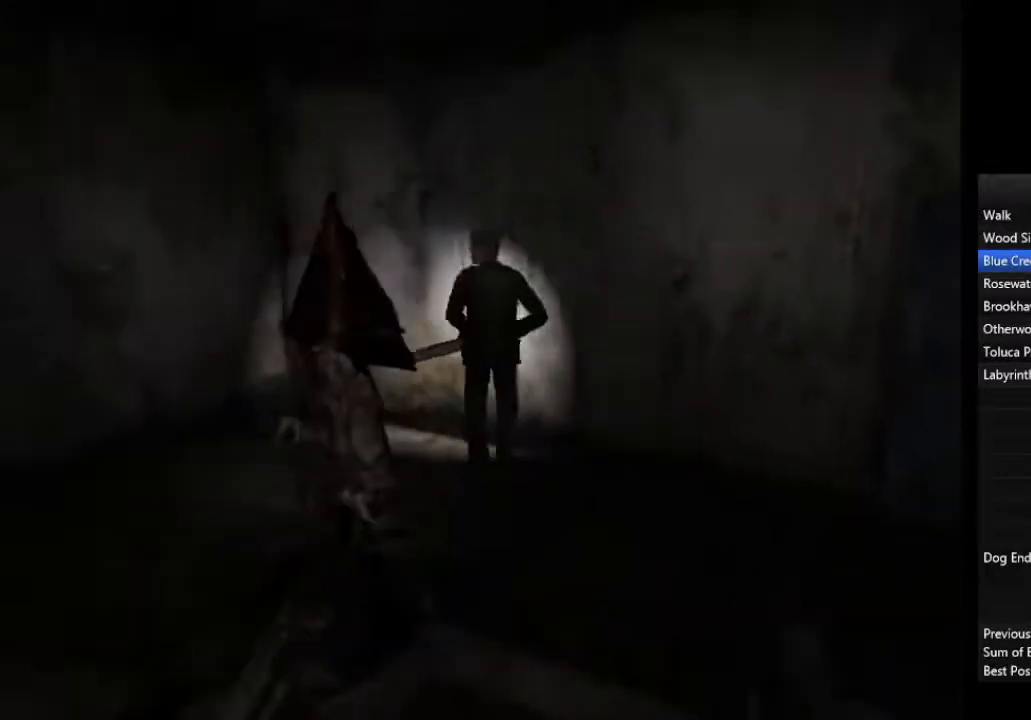
{"buttons": [], "left_stick": "center", "right_stick": "center", "events": [[33, "DPAD_LEFT", "down"], [133, "DPAD_LEFT", "up"], [367, "left_stick", "center"]]}